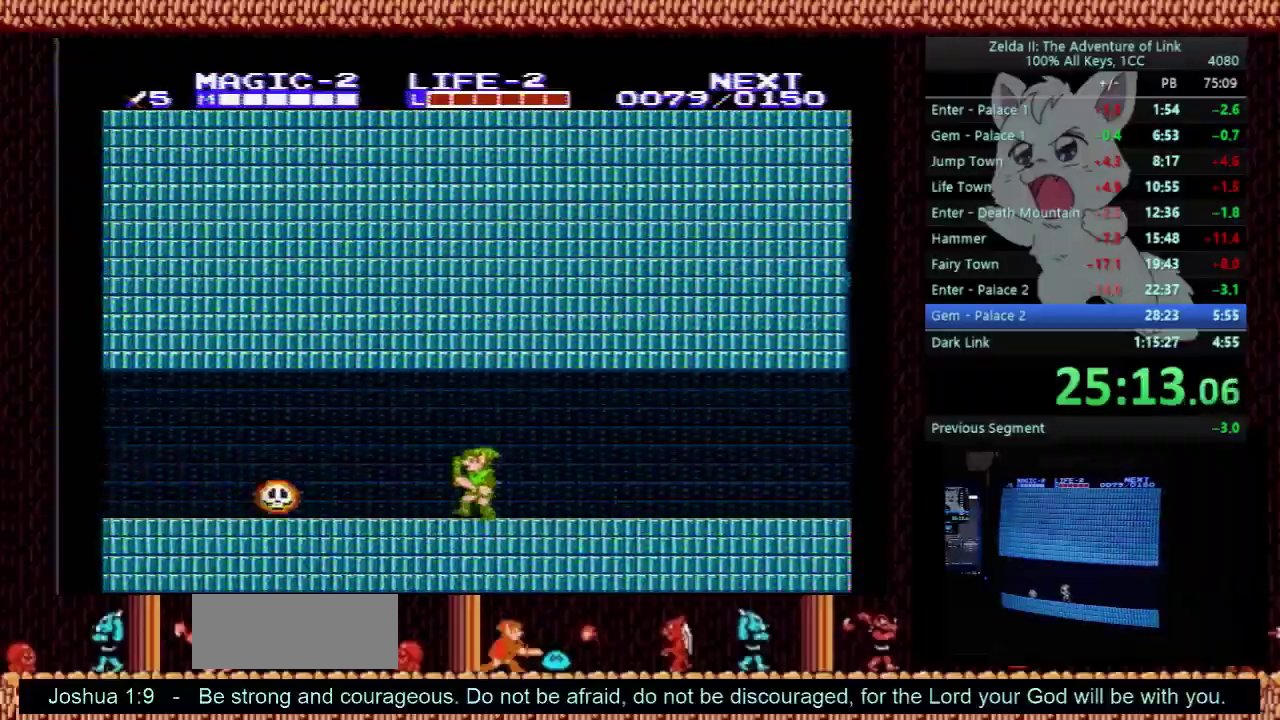
Gameplay with a controller (Nintendo layout); each line is a JSON object with the inputs held at the frame after it. "events" lists button and stick changes between this image and that frame as [ms after this image, input, new state], when the widget could be followed in between. Not read: L3 R3.
{"buttons": ["A", "DPAD_DOWN"], "events": [[133, "A", "down"], [133, "DPAD_DOWN", "down"], [167, "DPAD_LEFT", "up"]]}
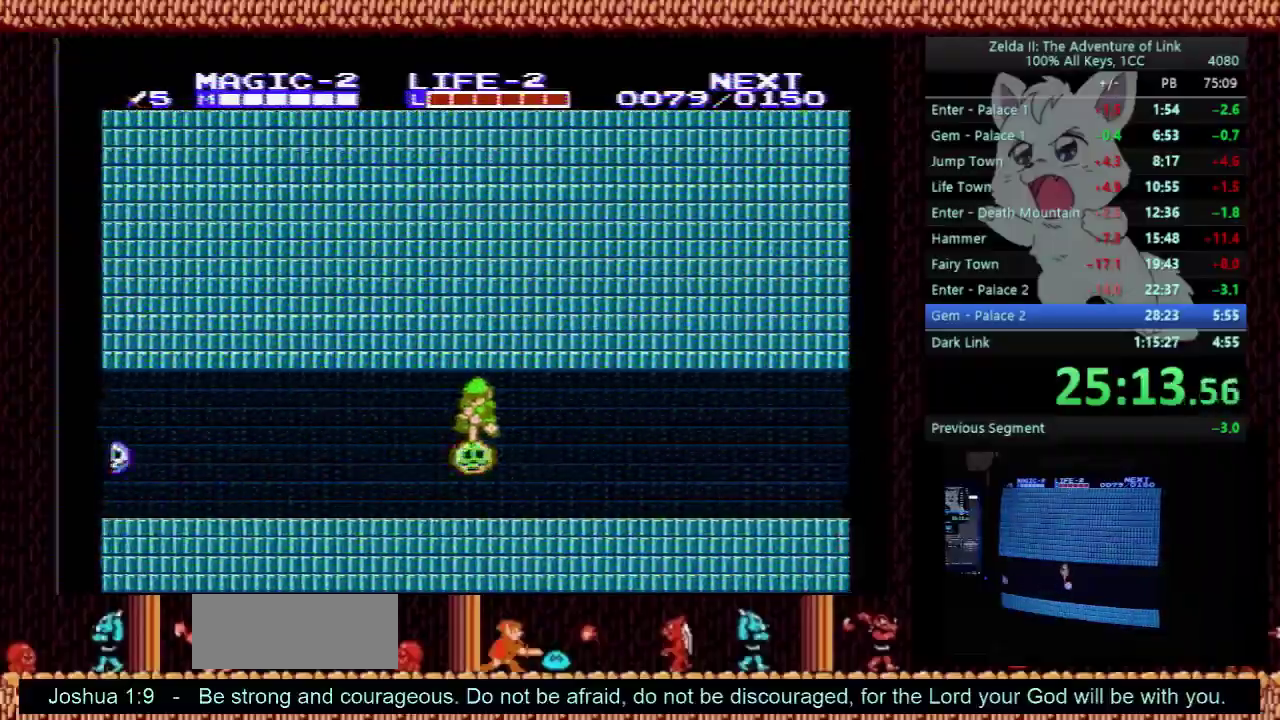
{"buttons": ["DPAD_LEFT"], "events": [[33, "DPAD_DOWN", "up"], [33, "DPAD_LEFT", "down"], [100, "A", "up"]]}
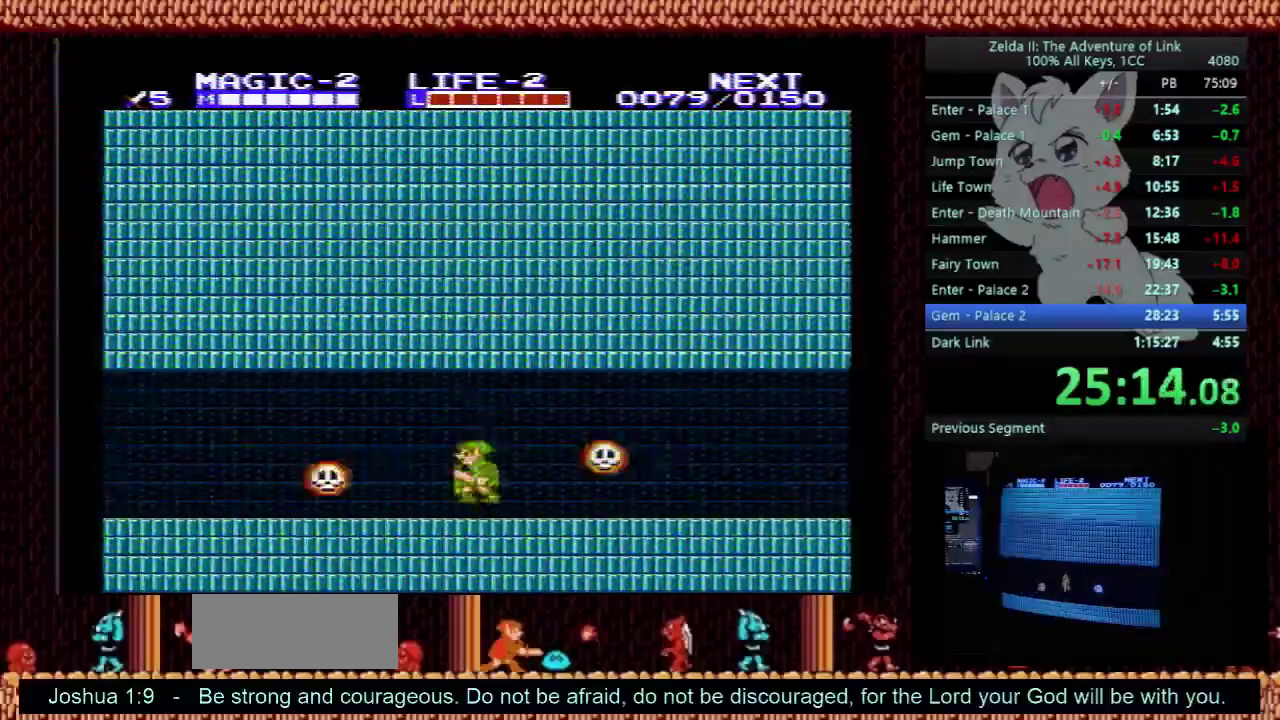
{"buttons": ["DPAD_LEFT"], "events": [[33, "A", "down"], [67, "DPAD_DOWN", "down"], [100, "DPAD_LEFT", "up"], [367, "DPAD_LEFT", "down"], [400, "DPAD_DOWN", "up"], [467, "A", "up"]]}
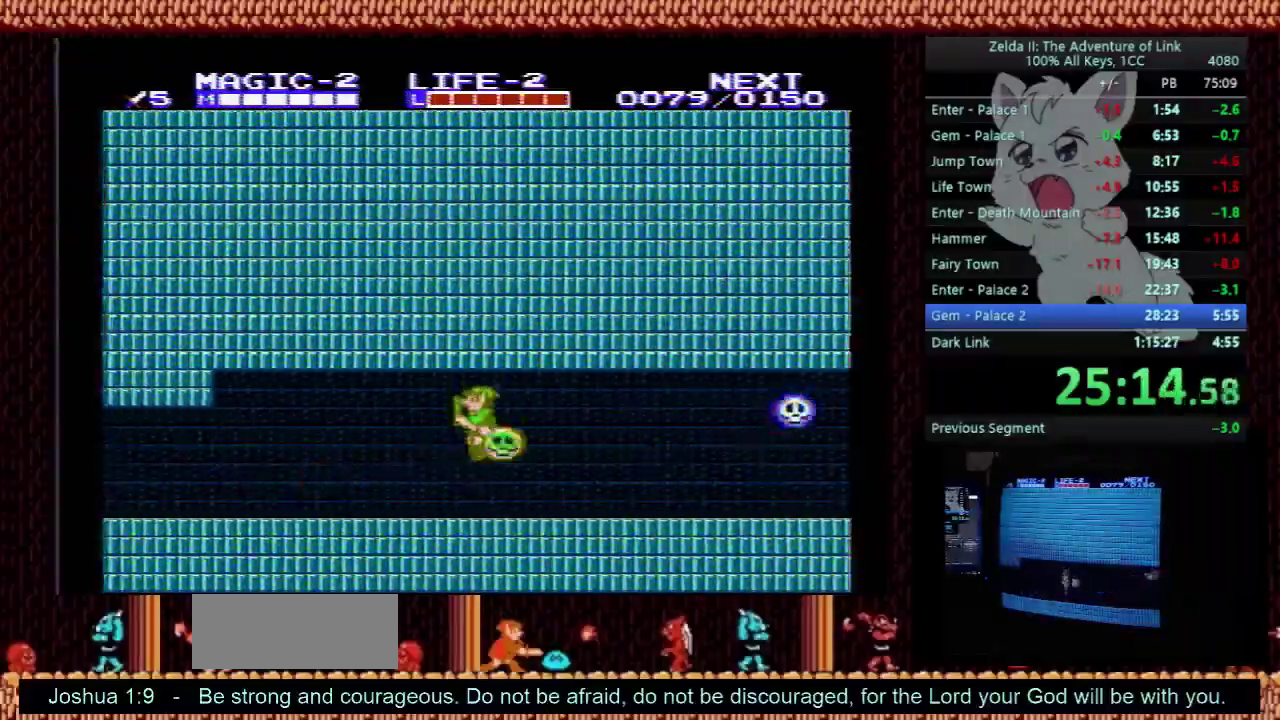
{"buttons": ["B", "DPAD_LEFT"], "events": [[233, "A", "down"], [300, "DPAD_DOWN", "down"], [333, "DPAD_LEFT", "up"], [367, "B", "down"], [367, "DPAD_RIGHT", "down"], [433, "DPAD_RIGHT", "up"], [500, "A", "up"], [500, "DPAD_DOWN", "up"], [500, "DPAD_LEFT", "down"]]}
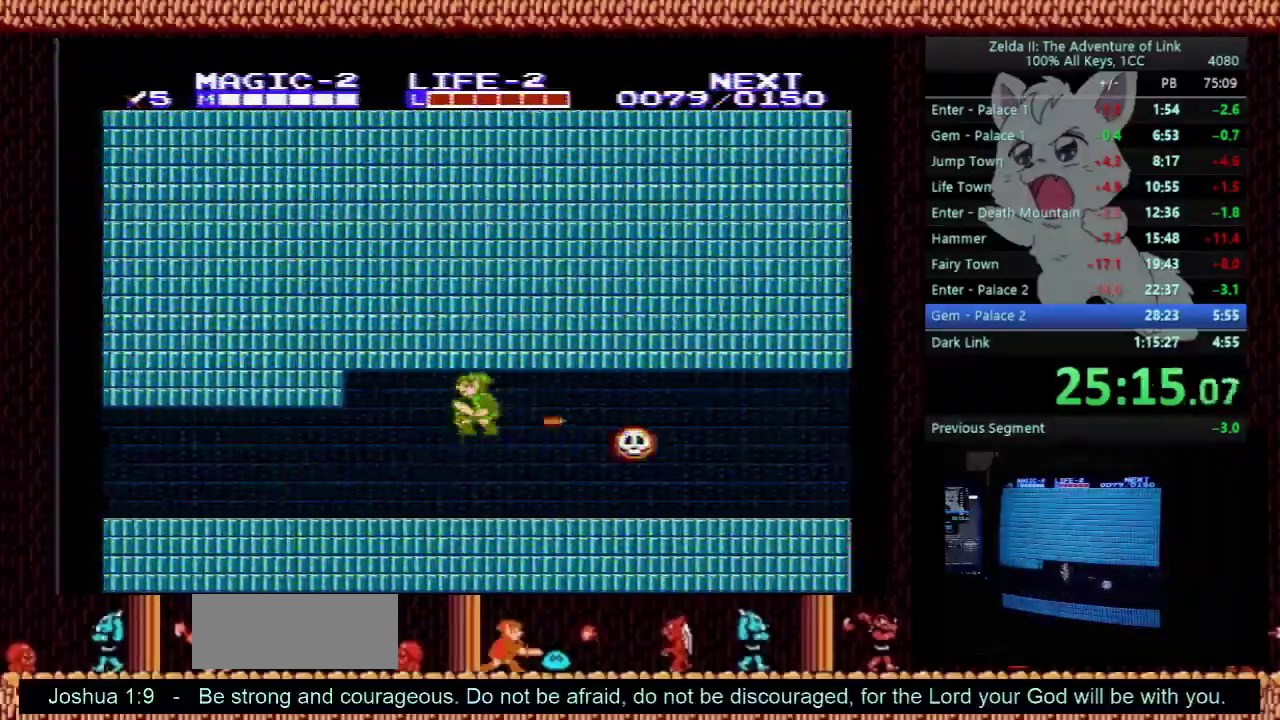
{"buttons": ["DPAD_LEFT"], "events": [[33, "B", "up"]]}
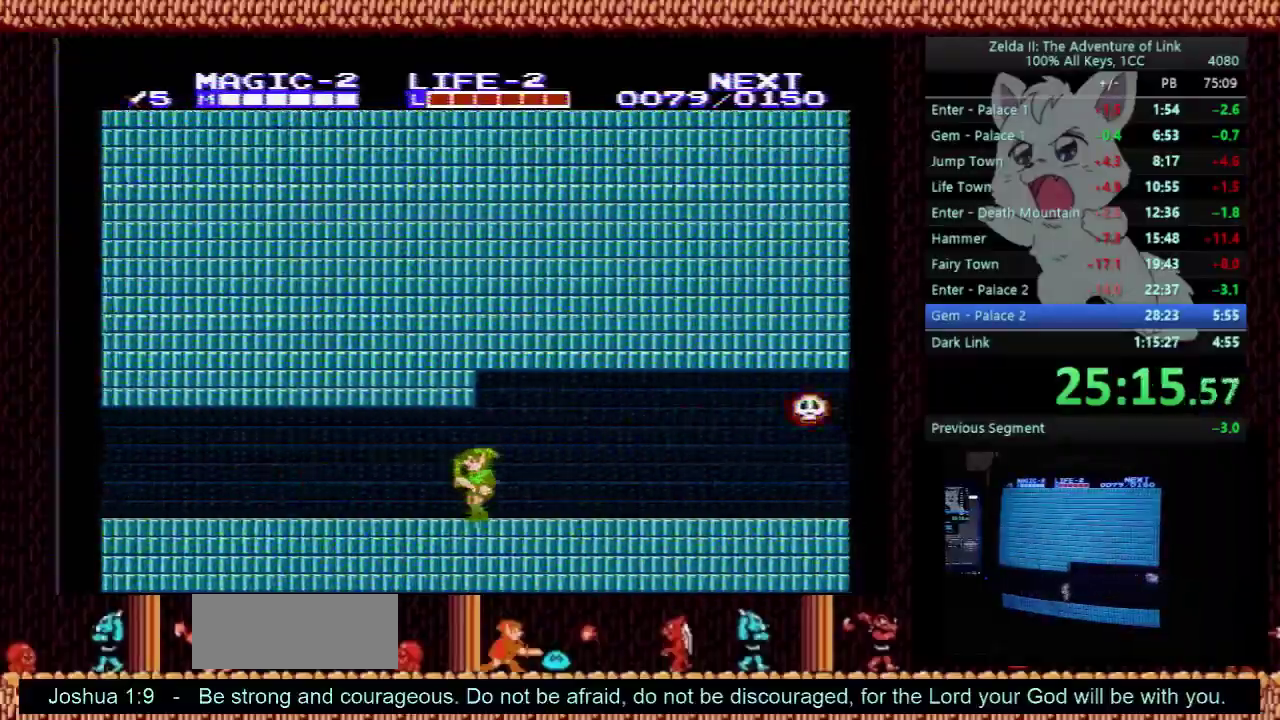
{"buttons": ["DPAD_LEFT"], "events": [[267, "A", "down"], [500, "A", "up"]]}
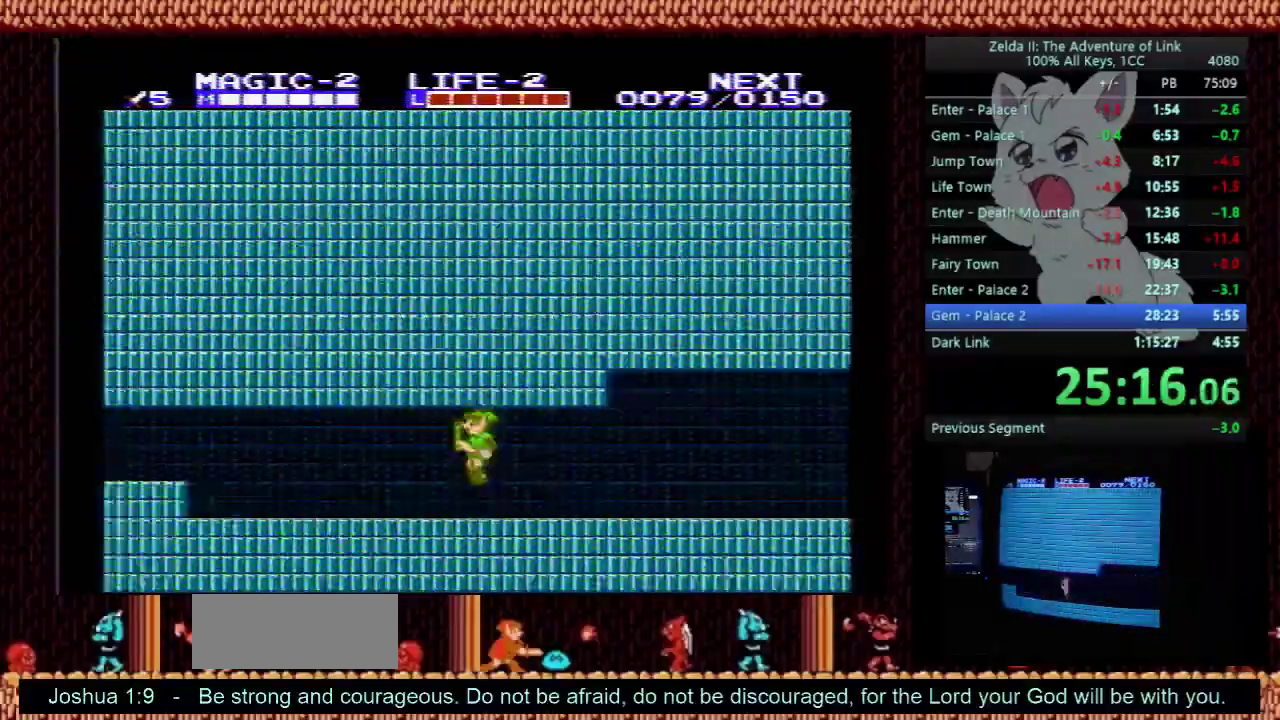
{"buttons": ["A", "DPAD_LEFT"], "events": [[267, "A", "down"]]}
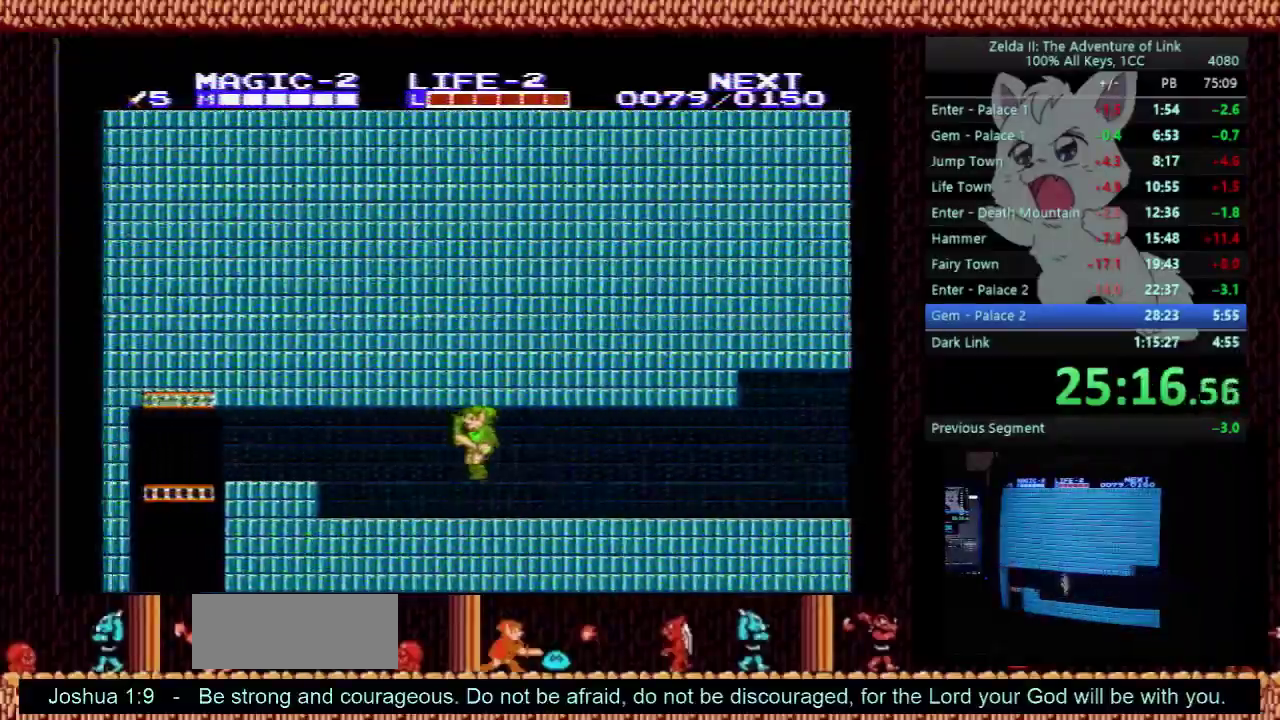
{"buttons": ["A", "DPAD_LEFT"], "events": [[67, "A", "up"], [333, "A", "down"]]}
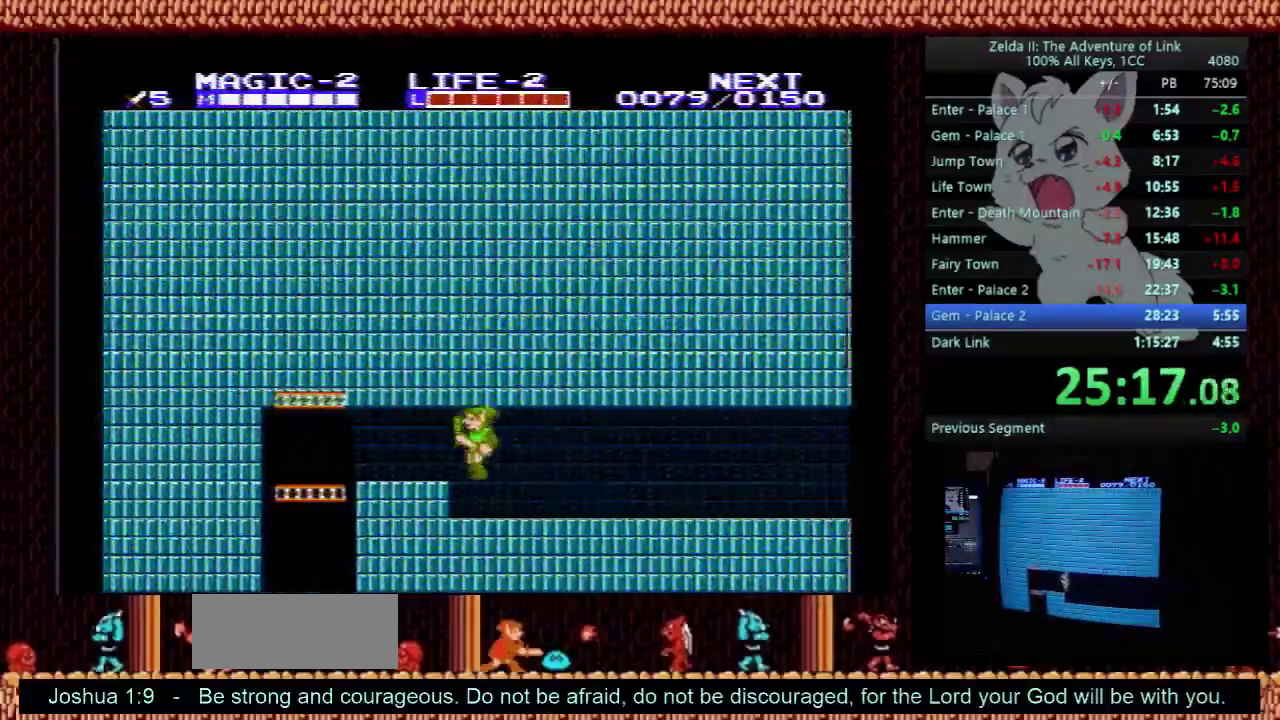
{"buttons": ["DPAD_LEFT"], "events": [[33, "A", "up"]]}
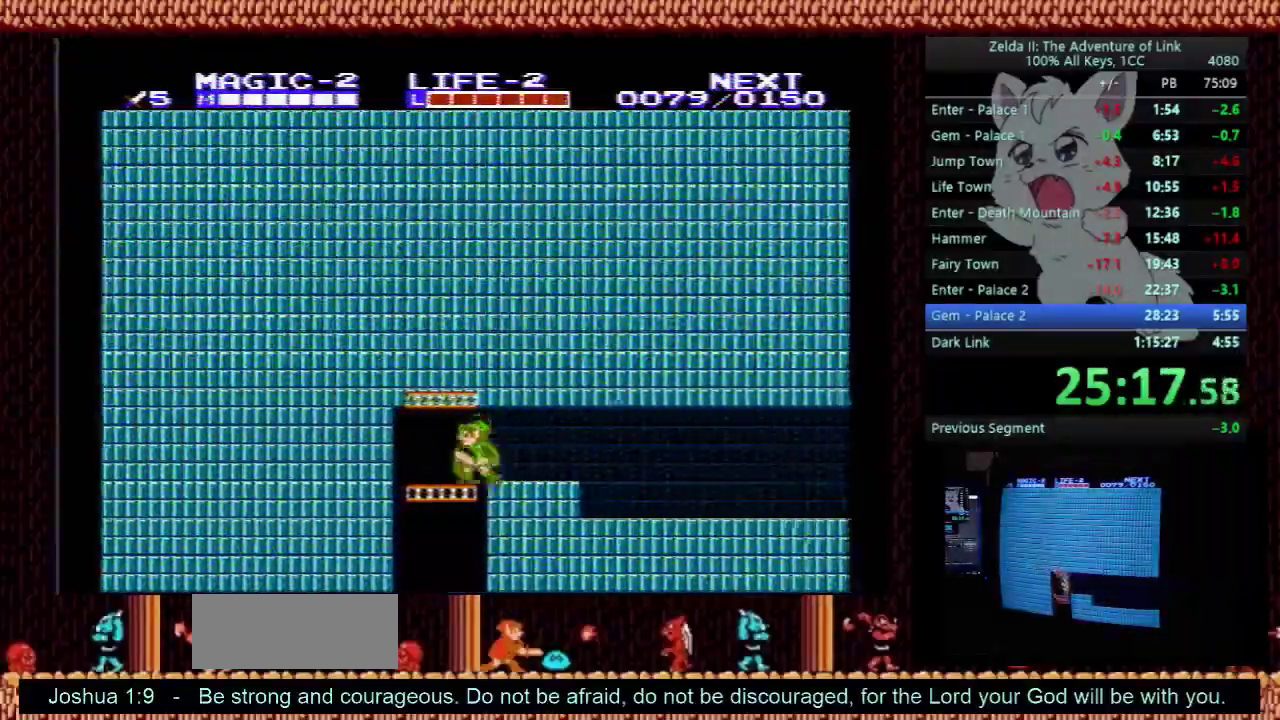
{"buttons": ["DPAD_DOWN"], "events": [[33, "DPAD_DOWN", "down"], [67, "DPAD_LEFT", "up"]]}